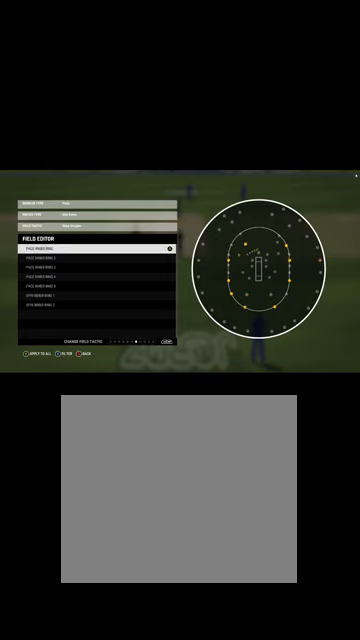
Gameplay with a controller (Xbox layout); each line is a JSON object with the inputs held at the frame after it. "events" lists button and stick changes between this image and that frame as [ms after this image, input, new state], when the widget could be followed in between.
{"buttons": [], "left_stick": "center", "right_stick": "center", "events": [[134, "R1", "down"], [300, "R1", "up"]]}
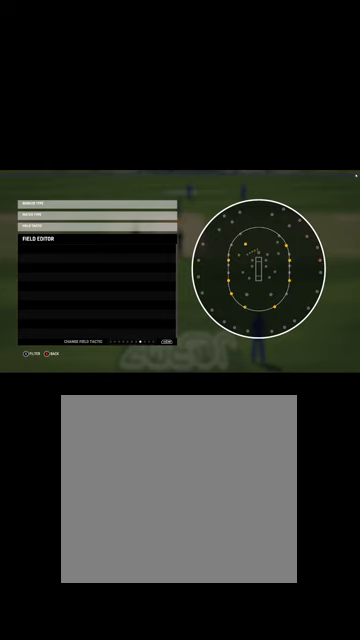
{"buttons": [], "left_stick": "center", "right_stick": "center", "events": []}
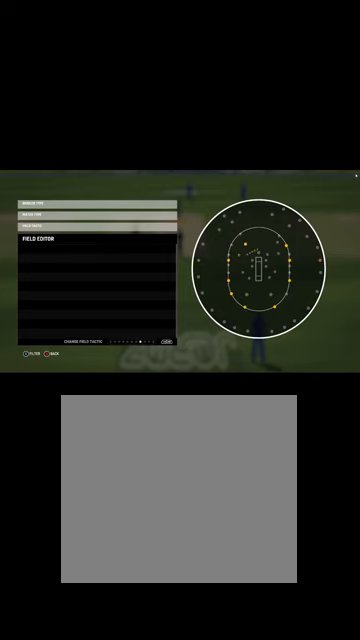
{"buttons": [], "left_stick": "center", "right_stick": "center", "events": []}
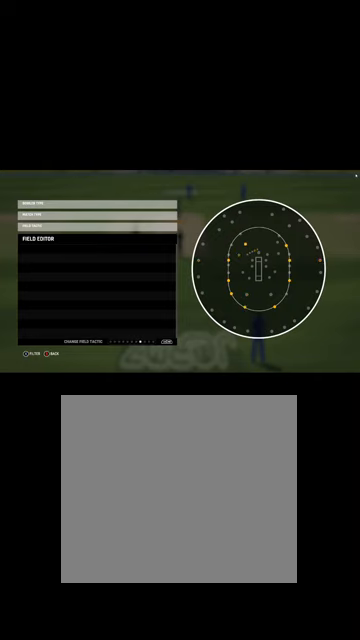
{"buttons": [], "left_stick": "center", "right_stick": "center", "events": [[234, "R1", "down"], [367, "R1", "up"]]}
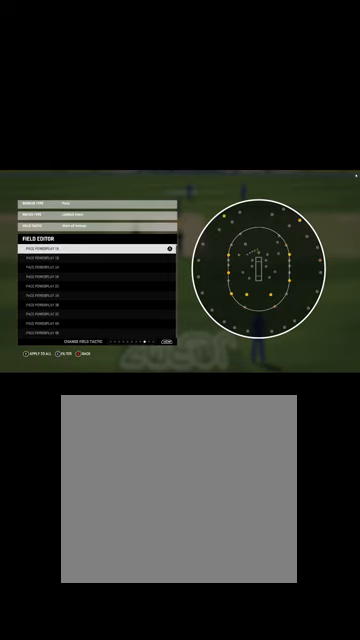
{"buttons": [], "left_stick": "center", "right_stick": "center", "events": []}
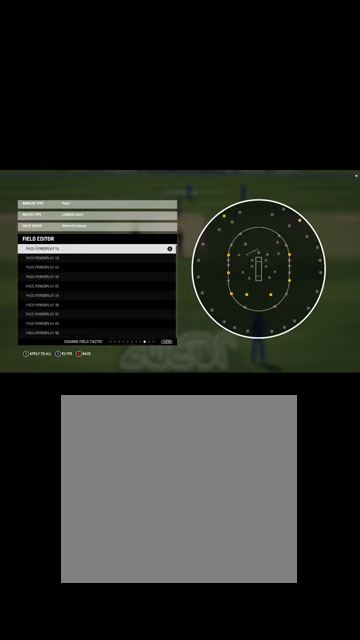
{"buttons": [], "left_stick": "center", "right_stick": "center", "events": []}
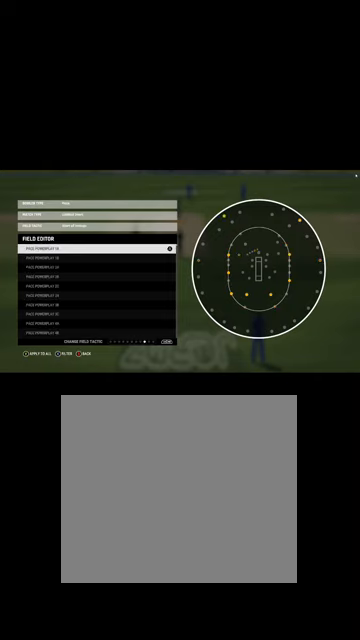
{"buttons": [], "left_stick": "center", "right_stick": "center", "events": [[100, "DPAD_UP", "down"], [267, "DPAD_UP", "up"]]}
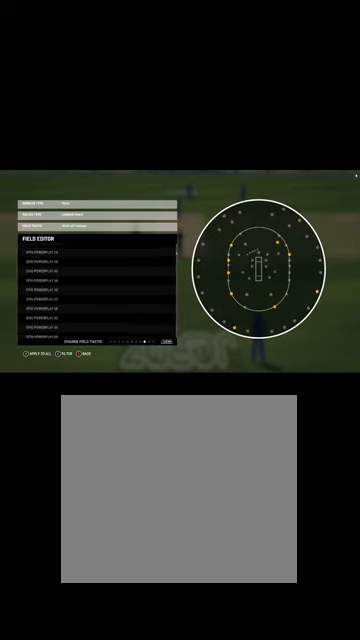
{"buttons": [], "left_stick": "center", "right_stick": "center", "events": []}
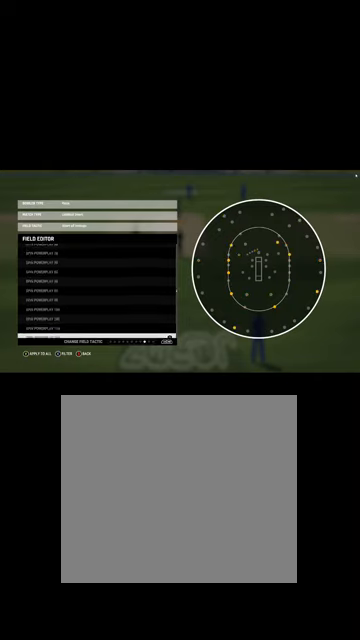
{"buttons": ["R1"], "left_stick": "center", "right_stick": "center", "events": [[434, "R1", "down"]]}
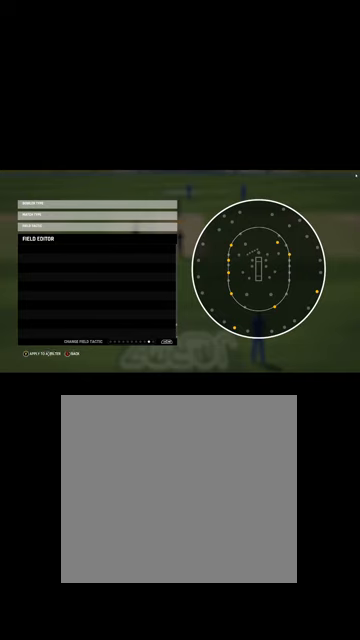
{"buttons": [], "left_stick": "center", "right_stick": "center", "events": [[67, "R1", "up"]]}
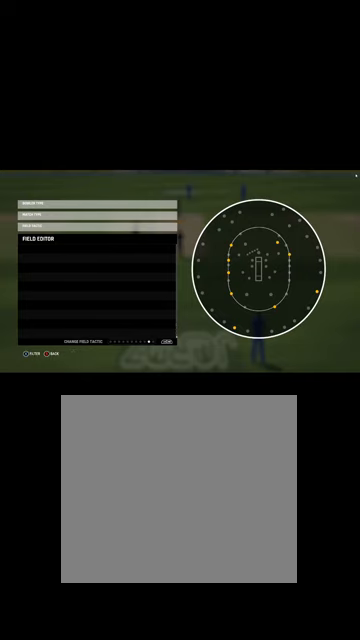
{"buttons": [], "left_stick": "center", "right_stick": "center", "events": []}
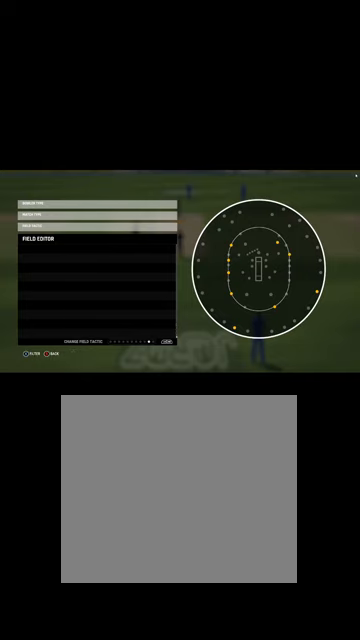
{"buttons": [], "left_stick": "center", "right_stick": "center", "events": [[267, "R1", "down"], [400, "R1", "up"]]}
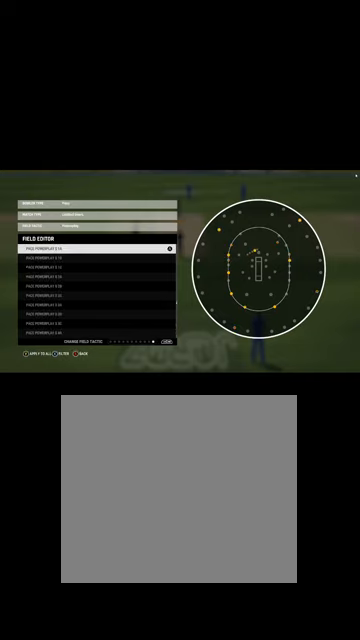
{"buttons": [], "left_stick": "center", "right_stick": "center", "events": []}
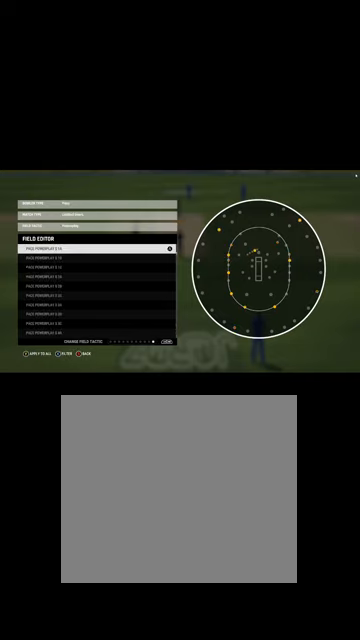
{"buttons": ["DPAD_DOWN"], "left_stick": "center", "right_stick": "center", "events": [[200, "DPAD_DOWN", "down"]]}
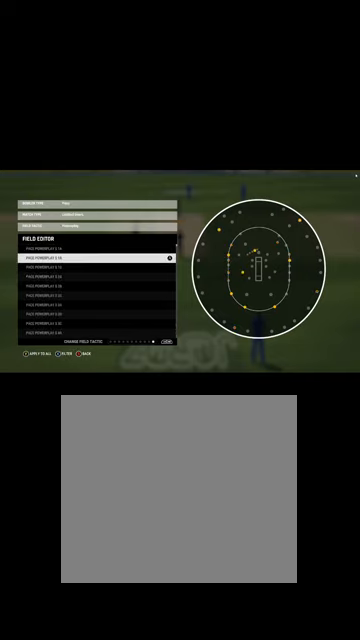
{"buttons": ["DPAD_DOWN"], "left_stick": "center", "right_stick": "center", "events": []}
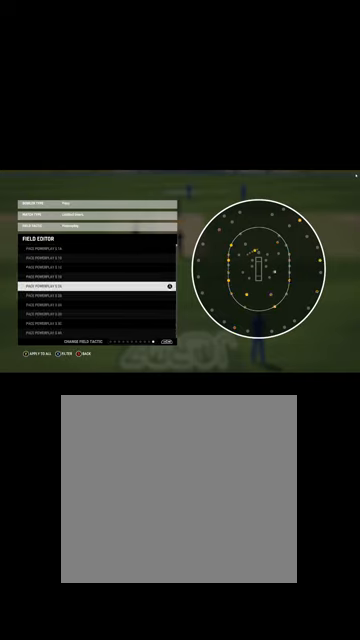
{"buttons": [], "left_stick": "center", "right_stick": "center", "events": [[134, "DPAD_DOWN", "up"]]}
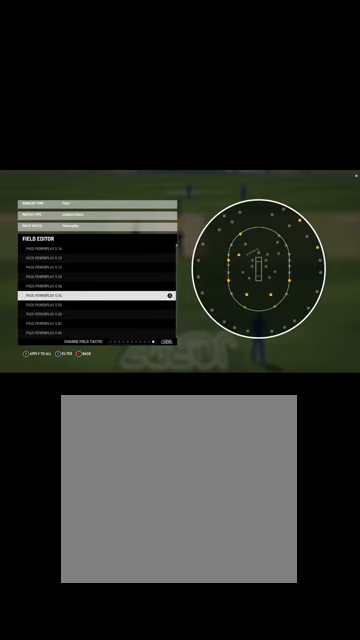
{"buttons": ["DPAD_DOWN"], "left_stick": "center", "right_stick": "center", "events": [[134, "DPAD_DOWN", "down"], [267, "DPAD_DOWN", "up"], [367, "DPAD_DOWN", "down"]]}
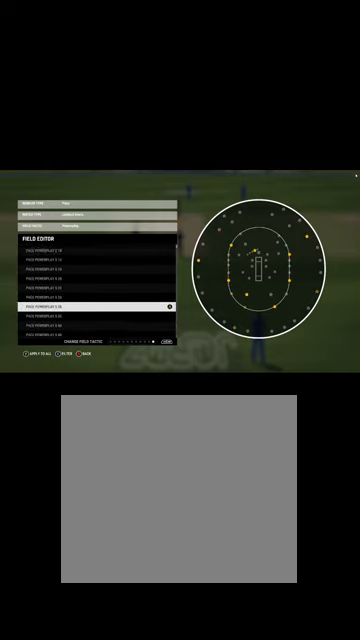
{"buttons": [], "left_stick": "center", "right_stick": "center", "events": [[34, "DPAD_DOWN", "up"], [267, "DPAD_DOWN", "down"], [367, "DPAD_DOWN", "up"]]}
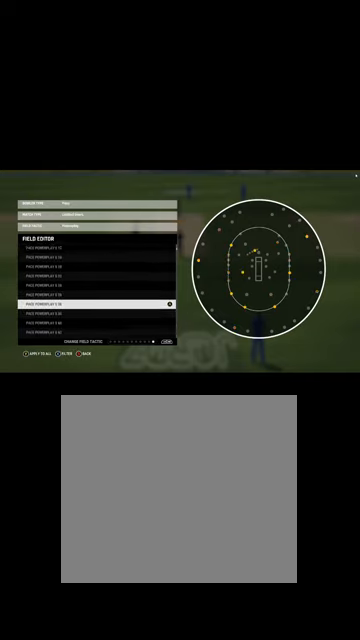
{"buttons": ["DPAD_DOWN"], "left_stick": "center", "right_stick": "center", "events": [[267, "DPAD_DOWN", "down"], [367, "DPAD_DOWN", "up"], [500, "DPAD_DOWN", "down"]]}
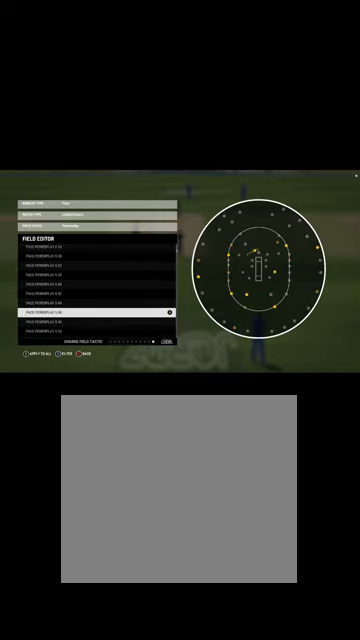
{"buttons": [], "left_stick": "center", "right_stick": "center", "events": [[100, "DPAD_DOWN", "up"]]}
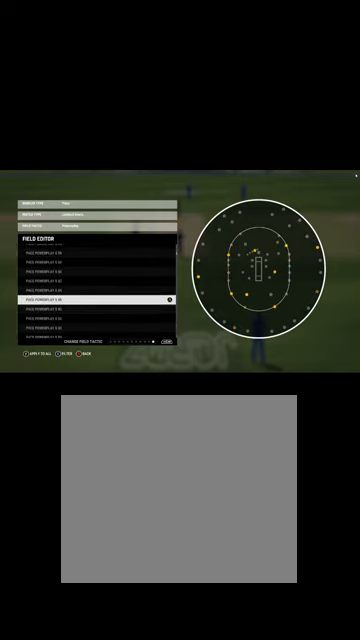
{"buttons": [], "left_stick": "center", "right_stick": "center", "events": []}
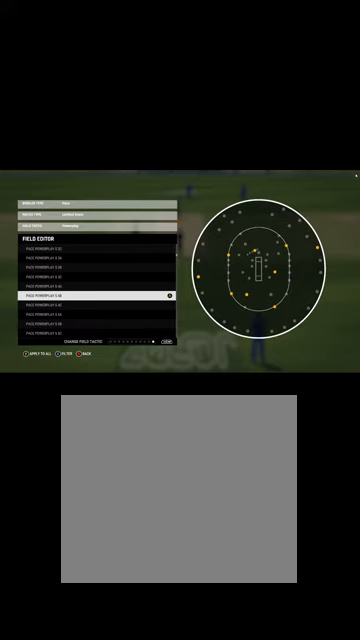
{"buttons": [], "left_stick": "center", "right_stick": "center", "events": [[67, "A", "down"], [134, "A", "up"]]}
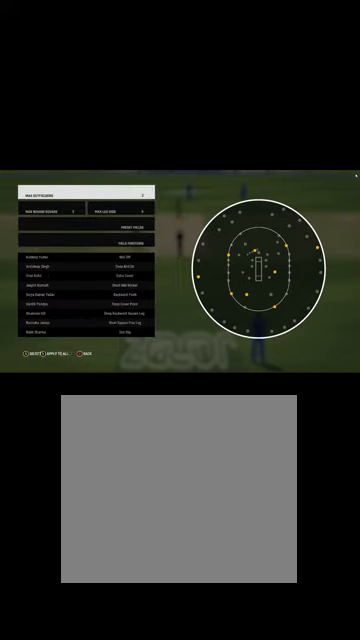
{"buttons": [], "left_stick": "center", "right_stick": "center", "events": [[200, "B", "down"], [267, "B", "up"]]}
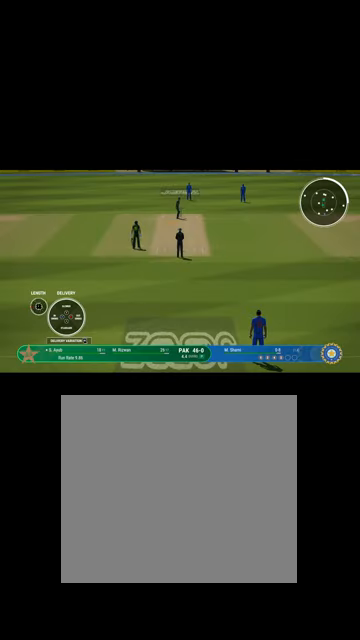
{"buttons": [], "left_stick": "right", "right_stick": "center", "events": [[67, "left_stick", "down-left"], [267, "left_stick", "center"], [500, "left_stick", "right"]]}
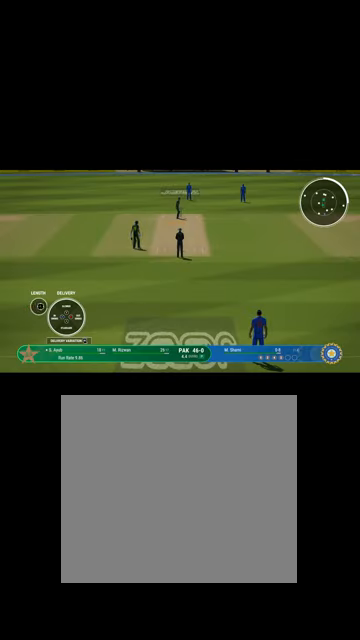
{"buttons": [], "left_stick": "center", "right_stick": "center", "events": [[267, "left_stick", "center"], [400, "X", "down"], [467, "X", "up"]]}
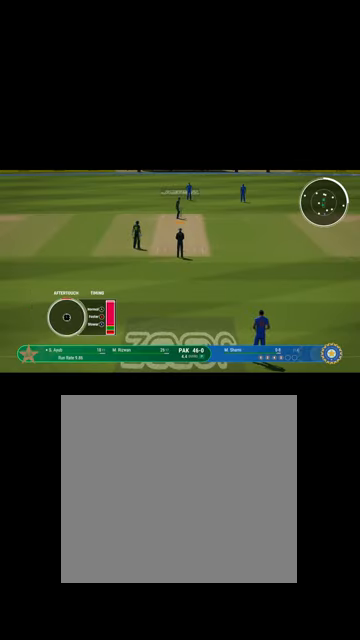
{"buttons": [], "left_stick": "right", "right_stick": "center", "events": [[200, "left_stick", "right"]]}
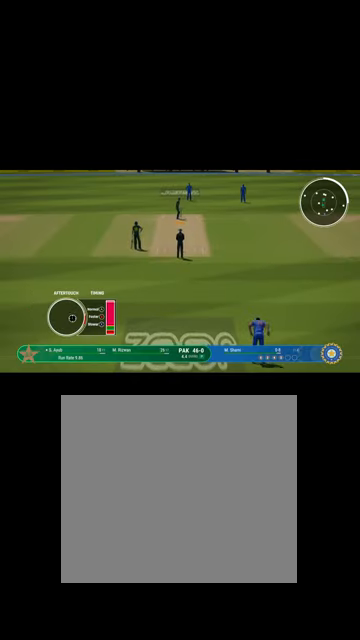
{"buttons": [], "left_stick": "right", "right_stick": "center", "events": []}
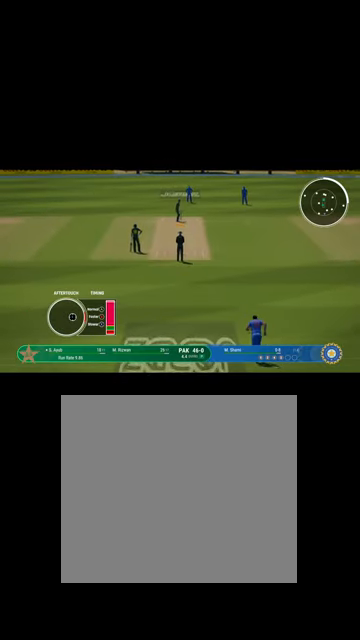
{"buttons": [], "left_stick": "right", "right_stick": "center", "events": []}
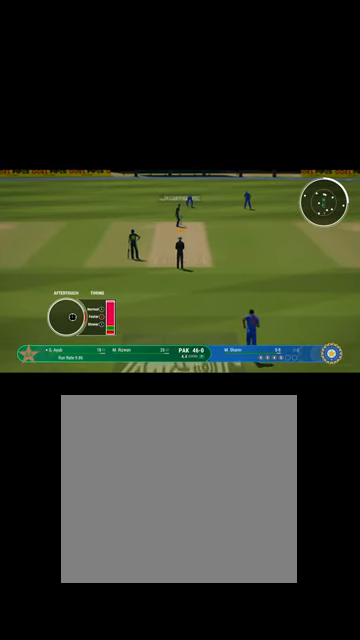
{"buttons": [], "left_stick": "right", "right_stick": "center", "events": []}